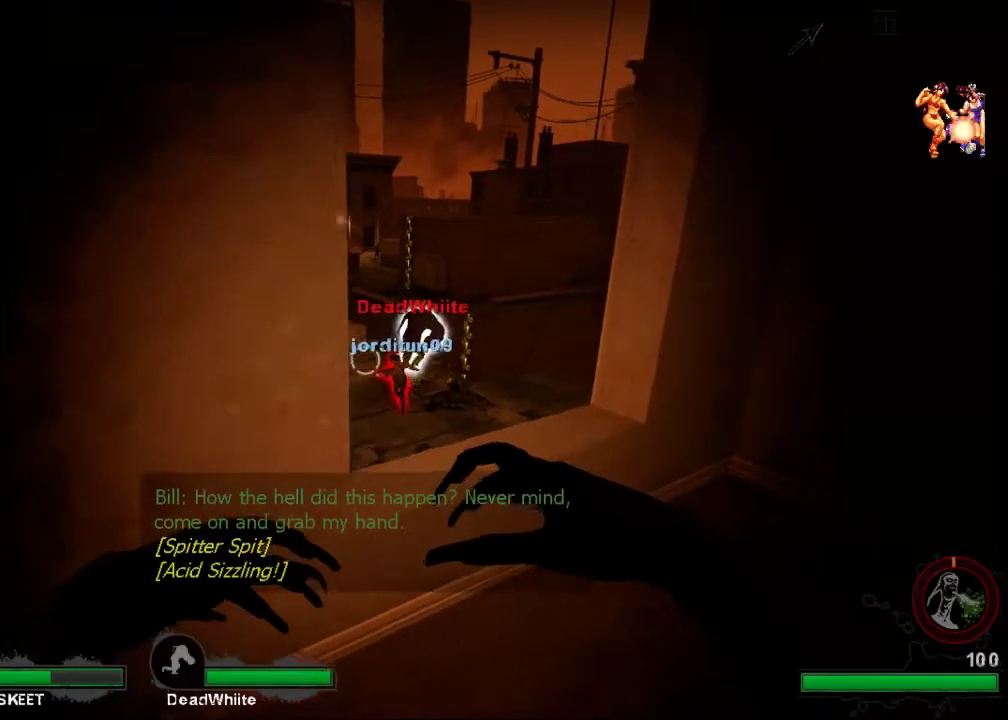
Gameplay with keyboard and mouse; each line is a JSON object with the keys and mouse buttons held at the frame after it. "events" lists presses ("down") and releases ("up") of "a", "ctrl", "d", "e", "f", "q", "r", "s", "shift", "space", "tab", "w", "mouse_left", "mouse_wheel", "mouse_right", "mouse_mb4" and "mouse_mb5" between this image and that frame as [ms after this image, input, new state], when the widget could be followed in between. "mouse_left", "mouse_wheel", "mouse_right", "mouse_mb4", "mouse_mb5" = the "left", "wheel", "right", "mb4", "mb5" buttons of the "mouse" list. No other keys are recorded. "wheel" means that the mouse wheel is clicked or scrolled. Not read: mouse_move.
{"keys": ["a"], "mouse": [], "events": [[467, "s", "up"]]}
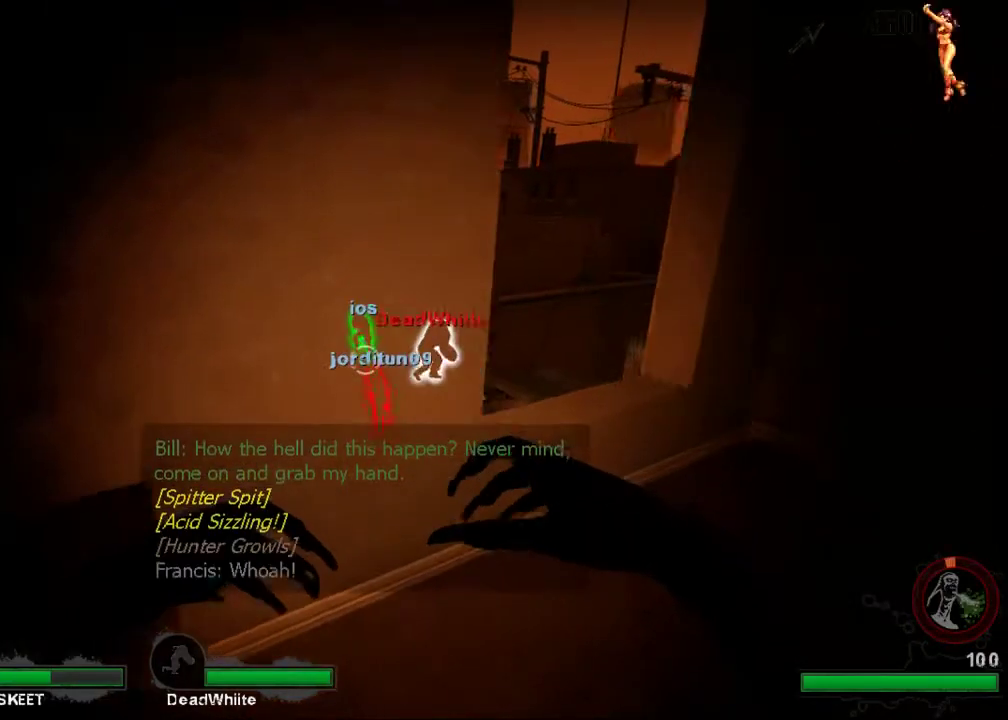
{"keys": [], "mouse": [], "events": [[367, "a", "up"]]}
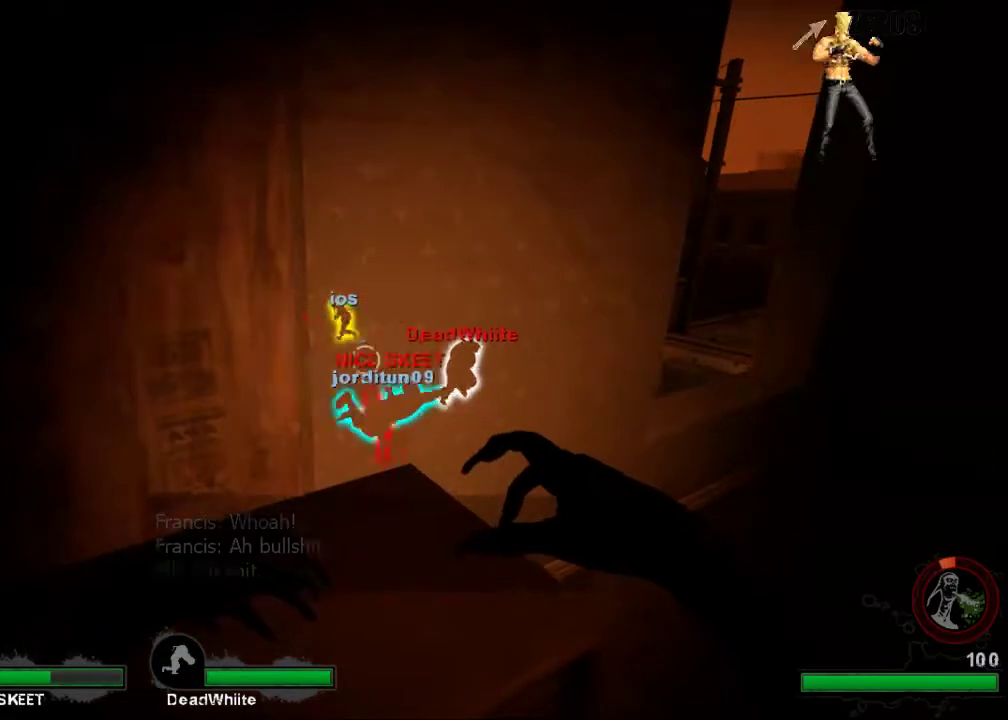
{"keys": [], "mouse": [], "events": []}
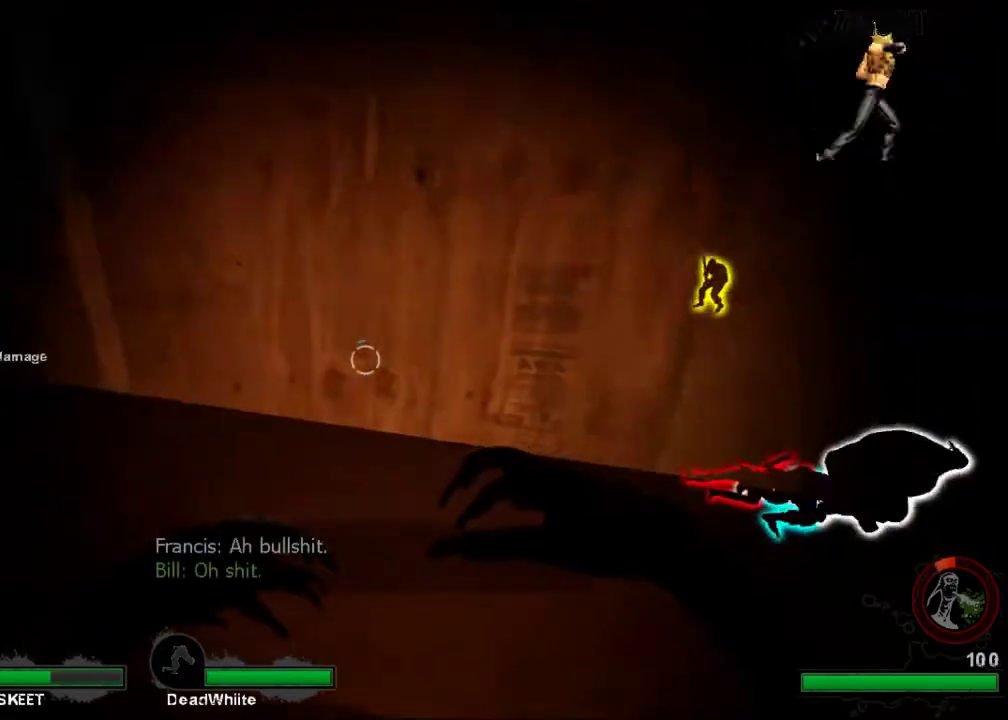
{"keys": [], "mouse": [], "events": [[100, "a", "down"], [233, "a", "up"]]}
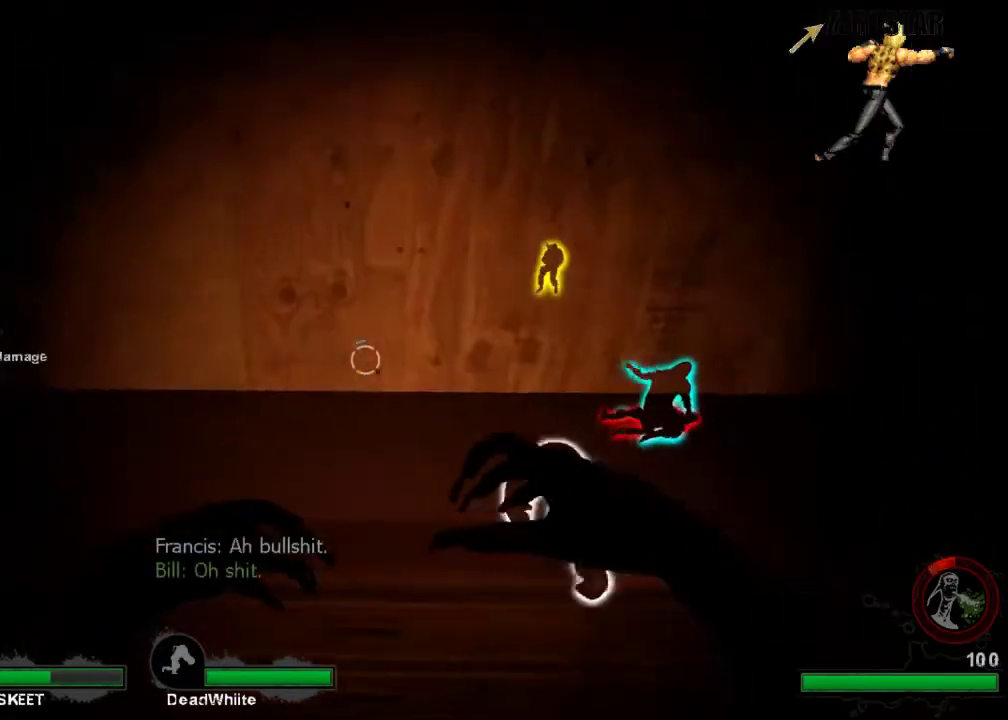
{"keys": ["d", "w"], "mouse": [], "events": [[200, "s", "down"], [233, "d", "down"], [267, "s", "up"], [400, "w", "down"]]}
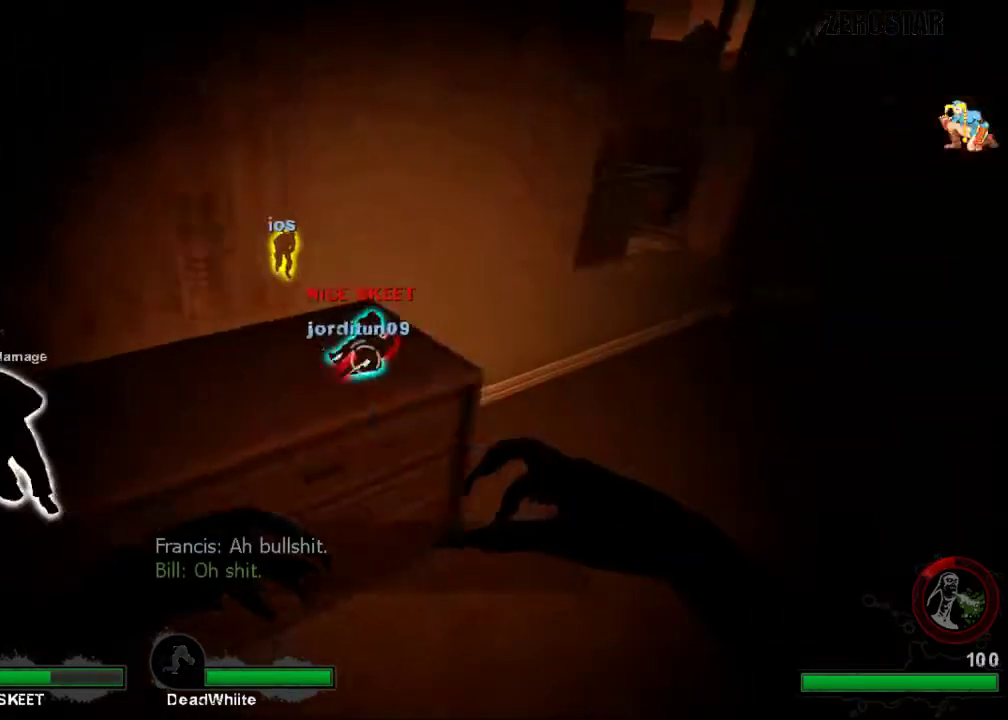
{"keys": ["w"], "mouse": [], "events": [[333, "d", "up"]]}
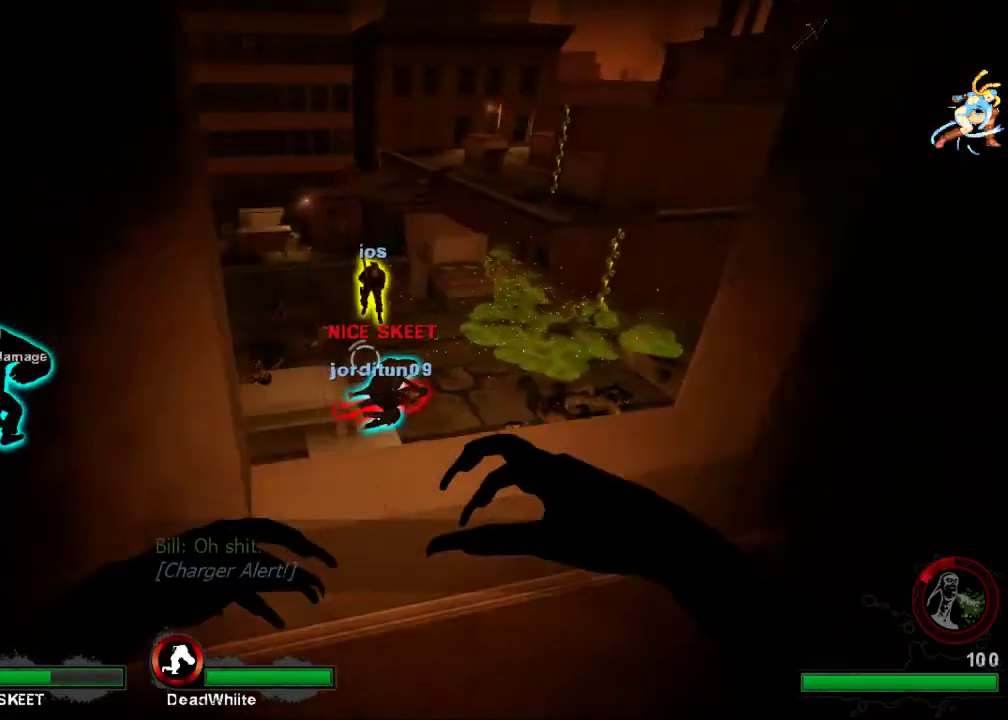
{"keys": ["a", "w"], "mouse": [], "events": [[467, "a", "down"]]}
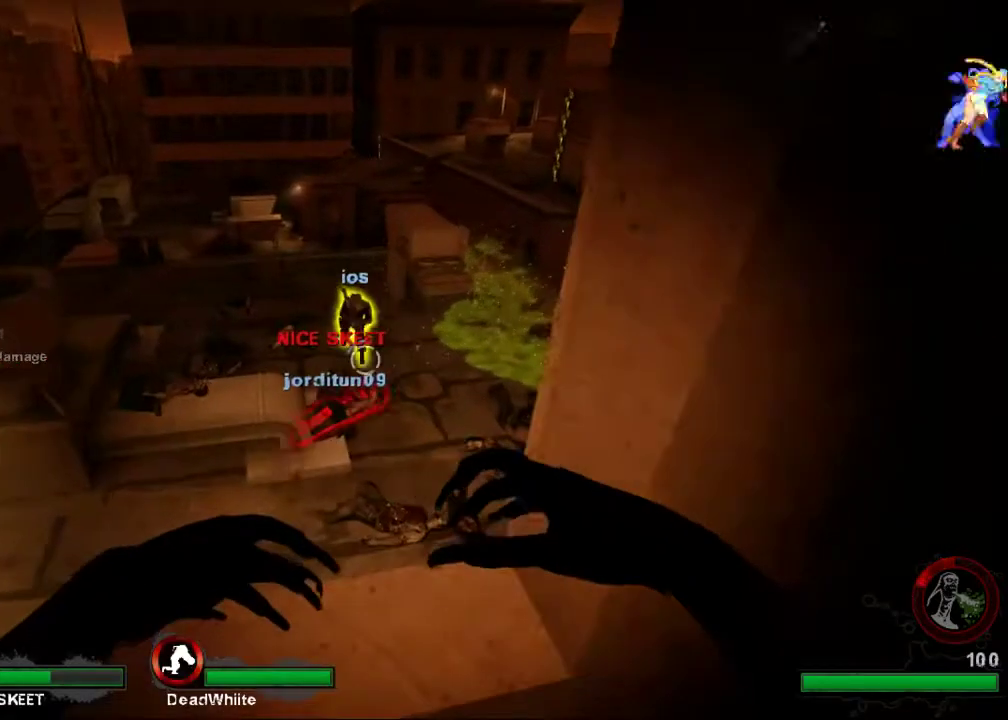
{"keys": ["w"], "mouse": [], "events": [[133, "a", "up"], [233, "a", "down"], [367, "a", "up"]]}
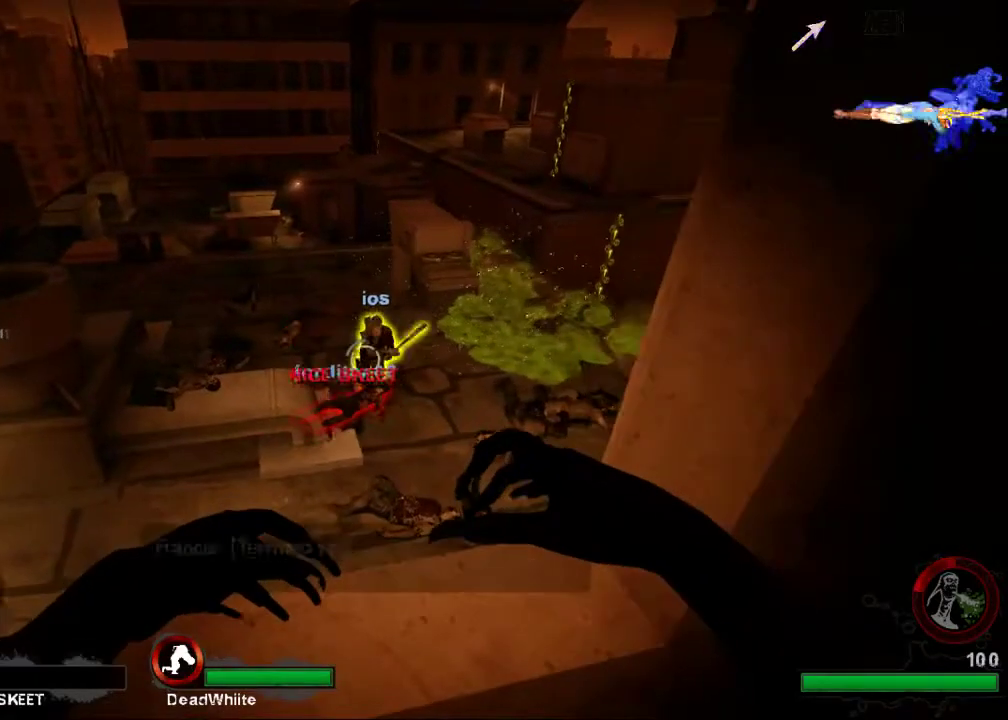
{"keys": ["a", "w"], "mouse": [], "events": [[100, "a", "down"], [100, "space", "down"], [167, "a", "up"], [200, "space", "up"], [367, "a", "down"]]}
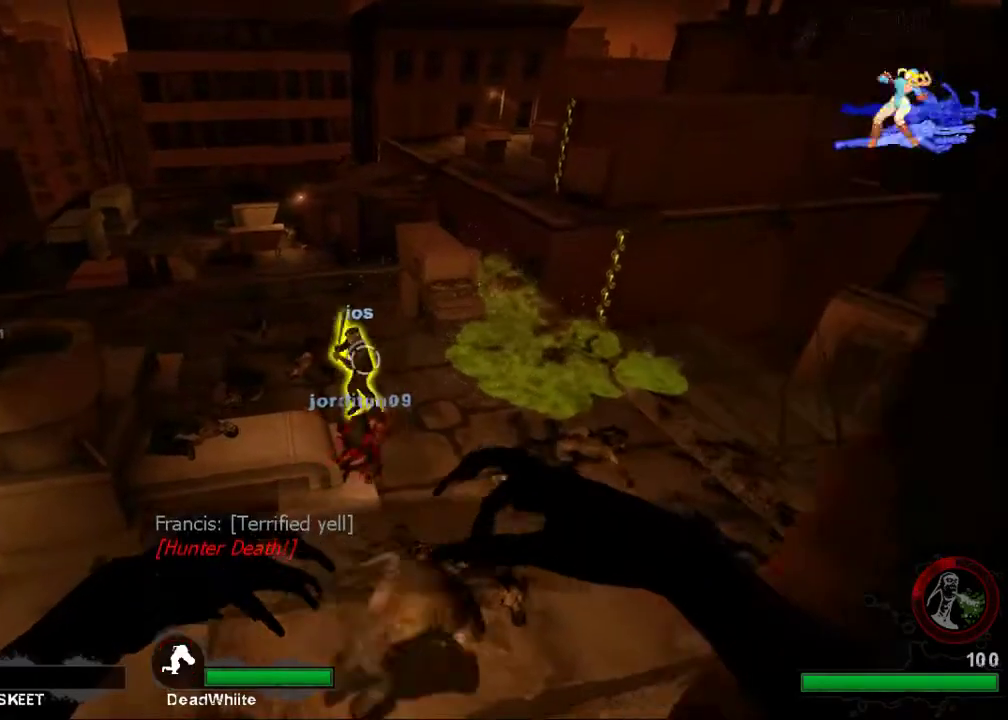
{"keys": ["a", "s"], "mouse": [], "events": [[33, "a", "up"], [200, "d", "down"], [200, "w", "up"], [300, "d", "up"], [300, "s", "down"], [500, "a", "down"]]}
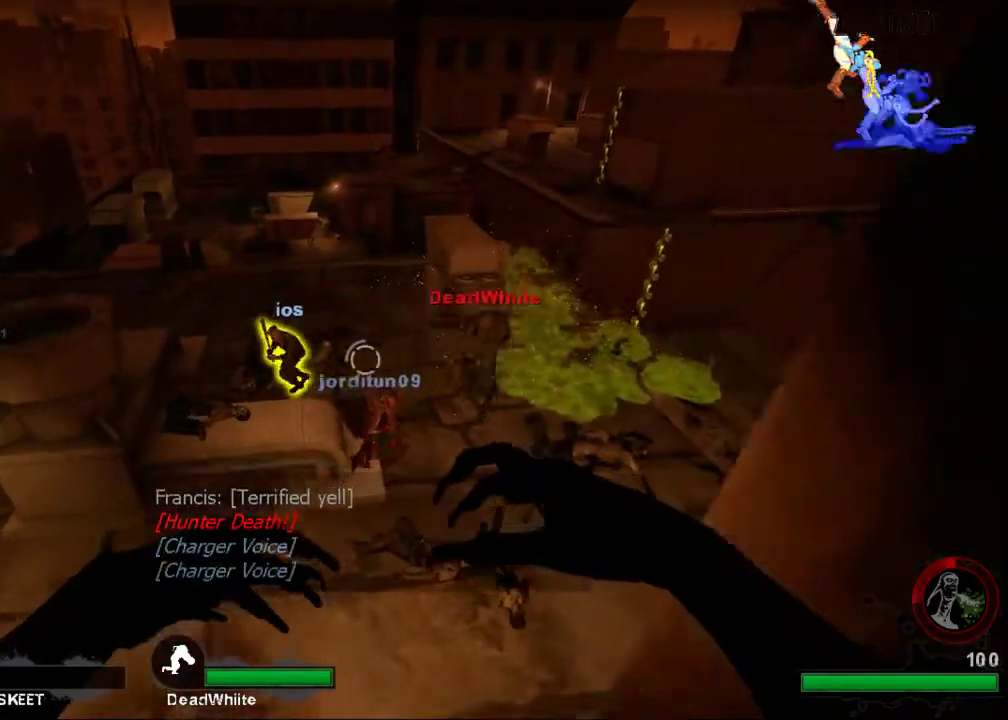
{"keys": ["a"], "mouse": [], "events": [[100, "a", "up"], [167, "a", "down"], [400, "s", "up"]]}
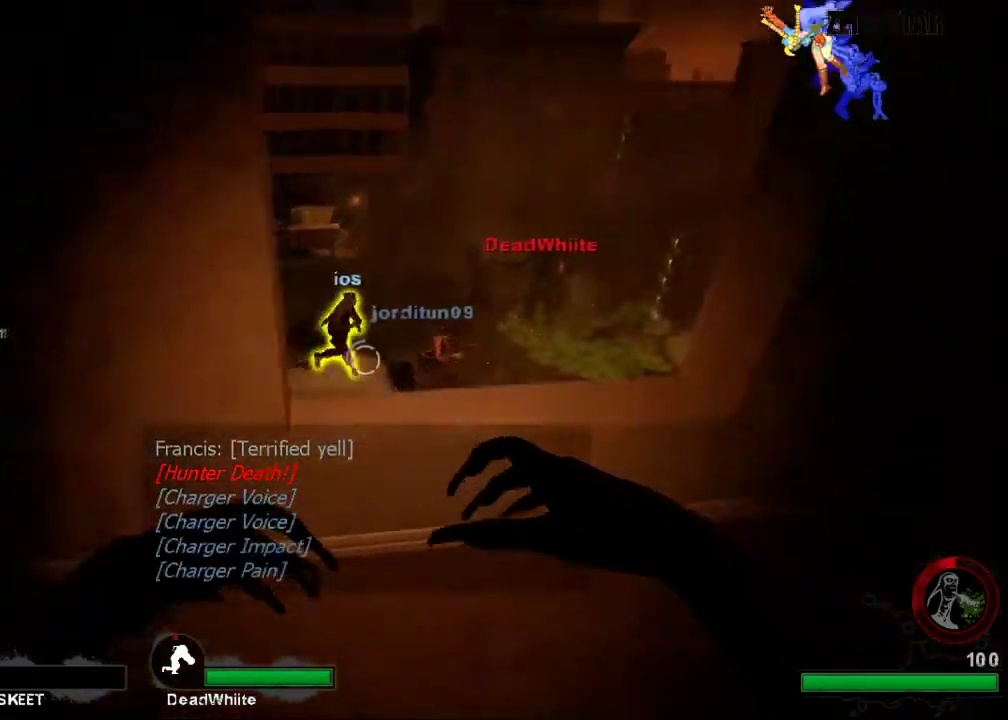
{"keys": ["a"], "mouse": [], "events": [[133, "s", "down"], [400, "s", "up"]]}
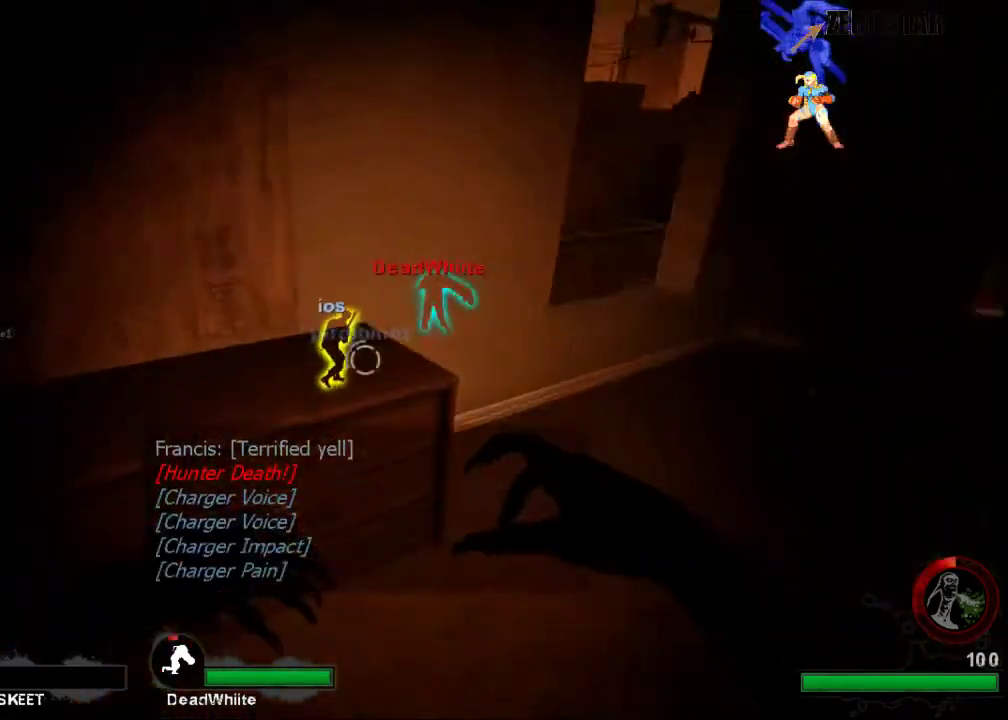
{"keys": [], "mouse": [], "events": [[33, "a", "up"], [100, "d", "down"], [300, "d", "up"]]}
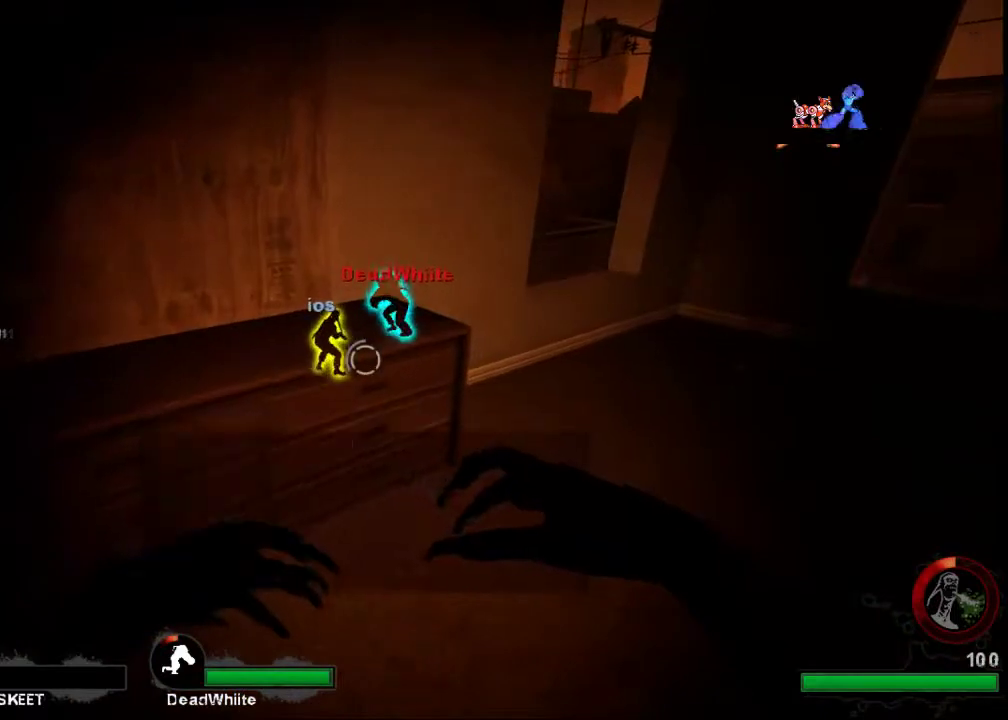
{"keys": [], "mouse": [], "events": [[100, "d", "down"], [267, "d", "up"]]}
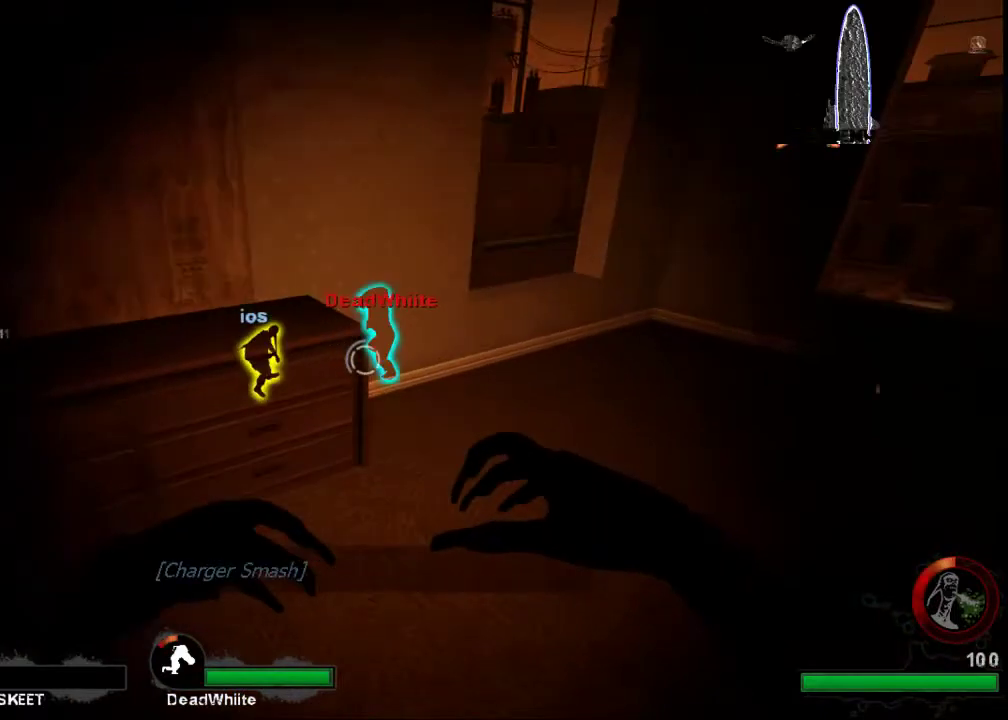
{"keys": ["d", "w"], "mouse": [], "events": [[133, "s", "down"], [367, "d", "down"], [367, "s", "up"], [500, "w", "down"]]}
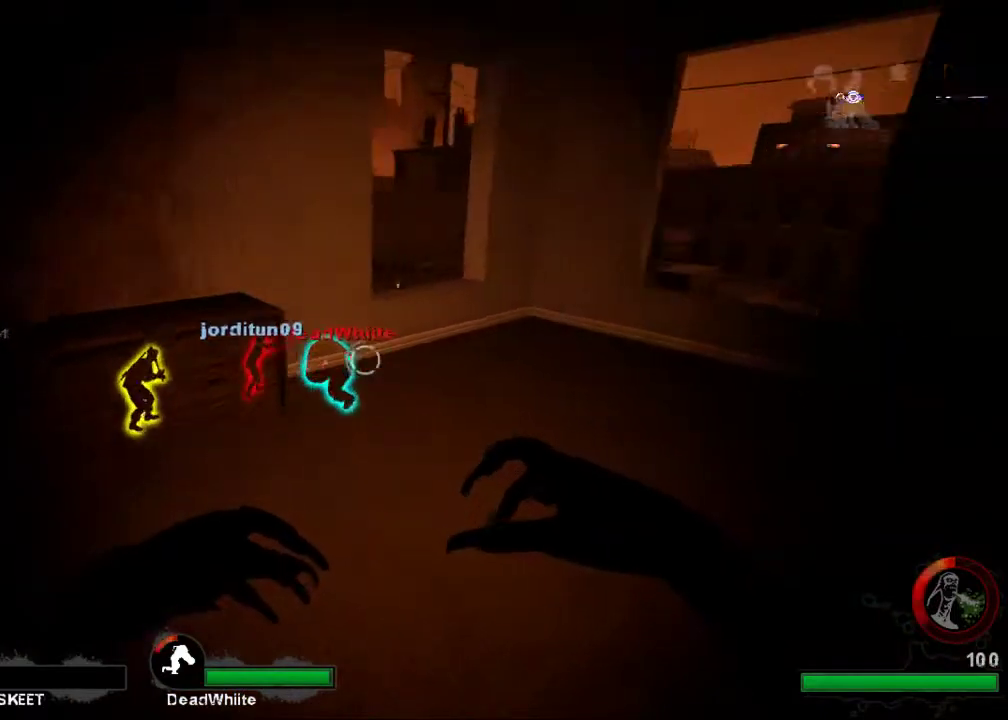
{"keys": ["s"], "mouse": [], "events": [[33, "d", "up"], [367, "w", "up"], [500, "s", "down"]]}
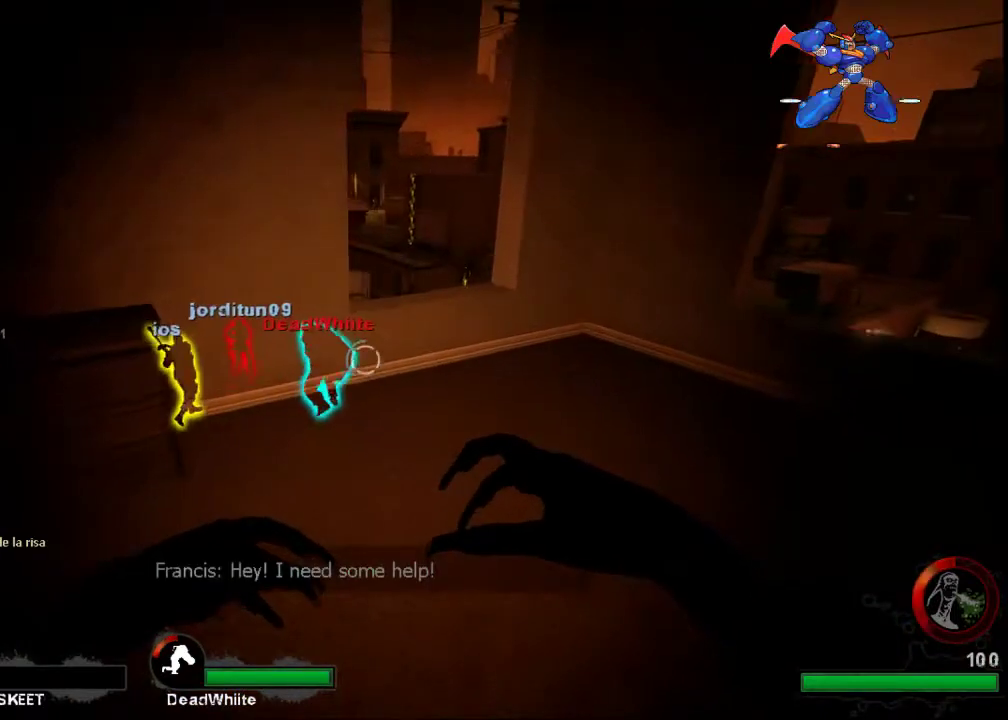
{"keys": [], "mouse": [], "events": [[200, "a", "down"], [367, "s", "up"], [400, "a", "up"]]}
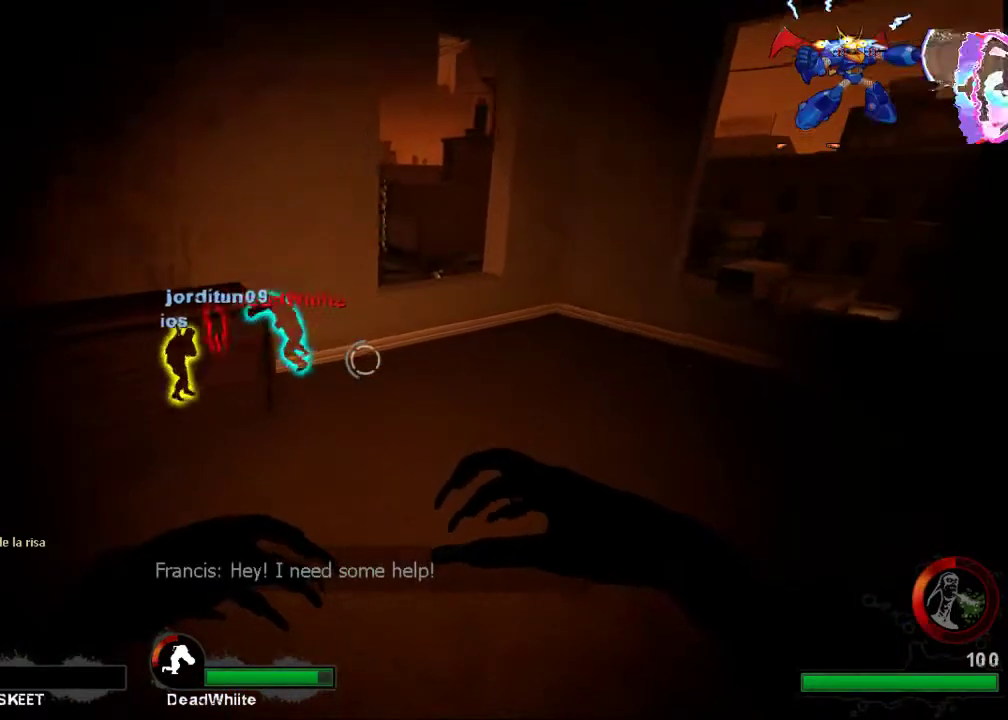
{"keys": [], "mouse": [], "events": []}
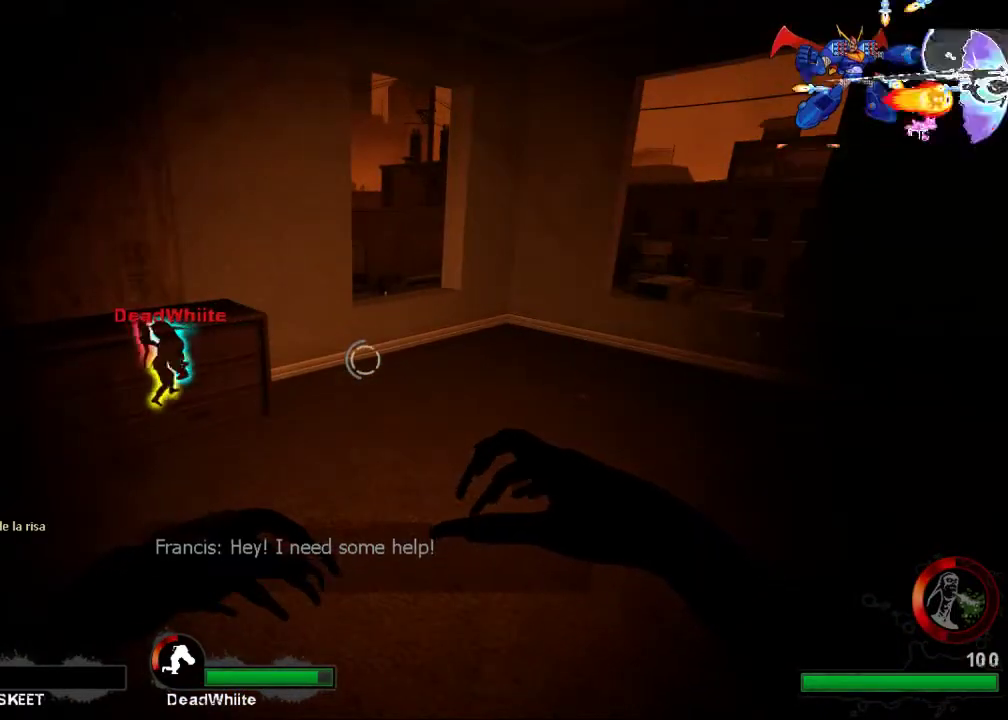
{"keys": [], "mouse": [], "events": [[133, "d", "down"], [133, "w", "down"], [267, "d", "up"], [300, "w", "up"]]}
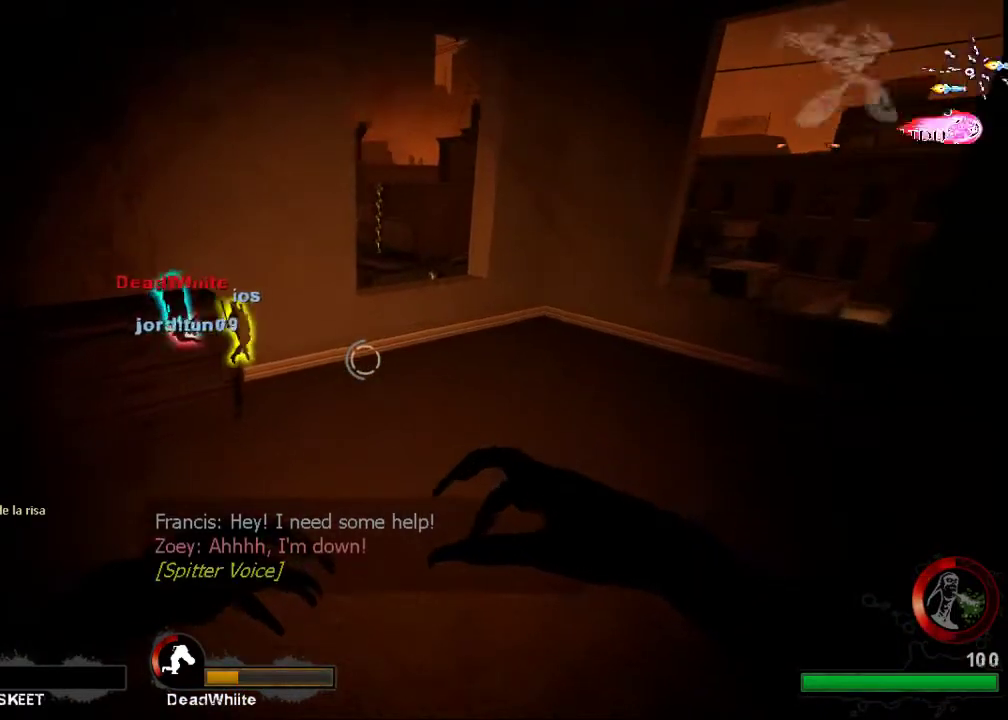
{"keys": [], "mouse": [], "events": [[133, "s", "down"], [333, "s", "up"]]}
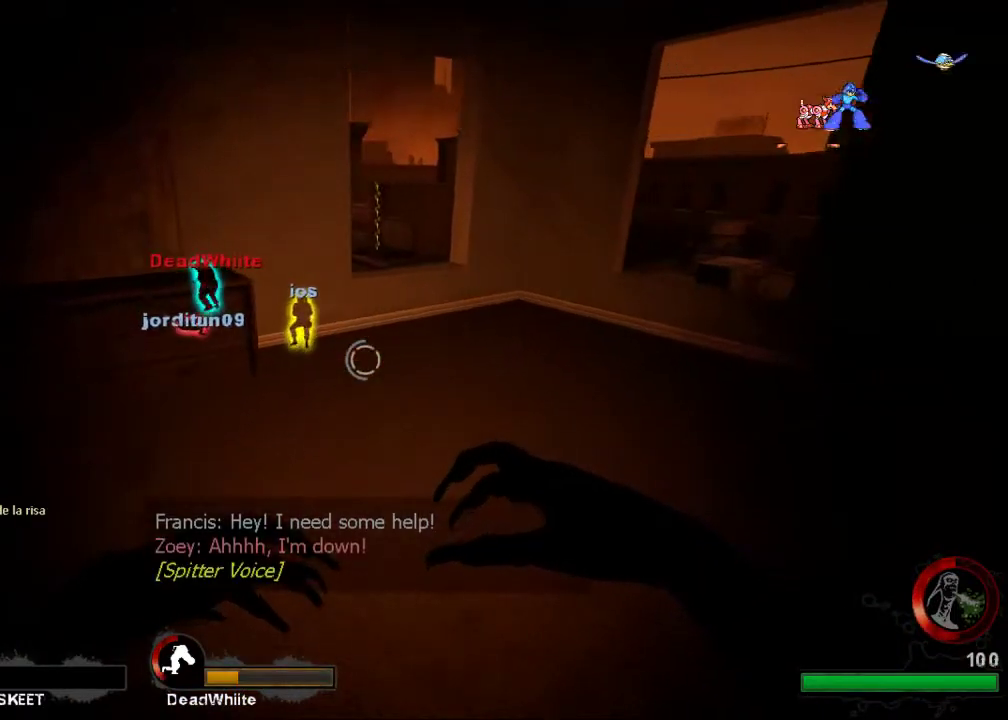
{"keys": ["w"], "mouse": [], "events": [[233, "w", "down"]]}
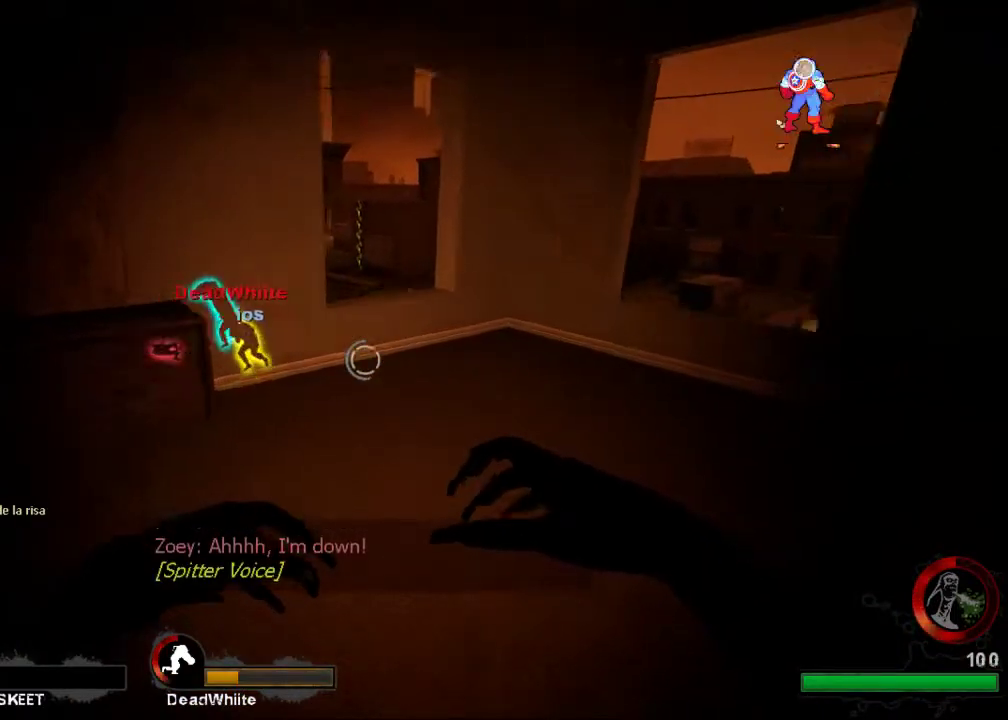
{"keys": ["a", "s"], "mouse": [], "events": [[100, "d", "down"], [100, "w", "up"], [200, "d", "up"], [233, "s", "down"], [333, "a", "down"]]}
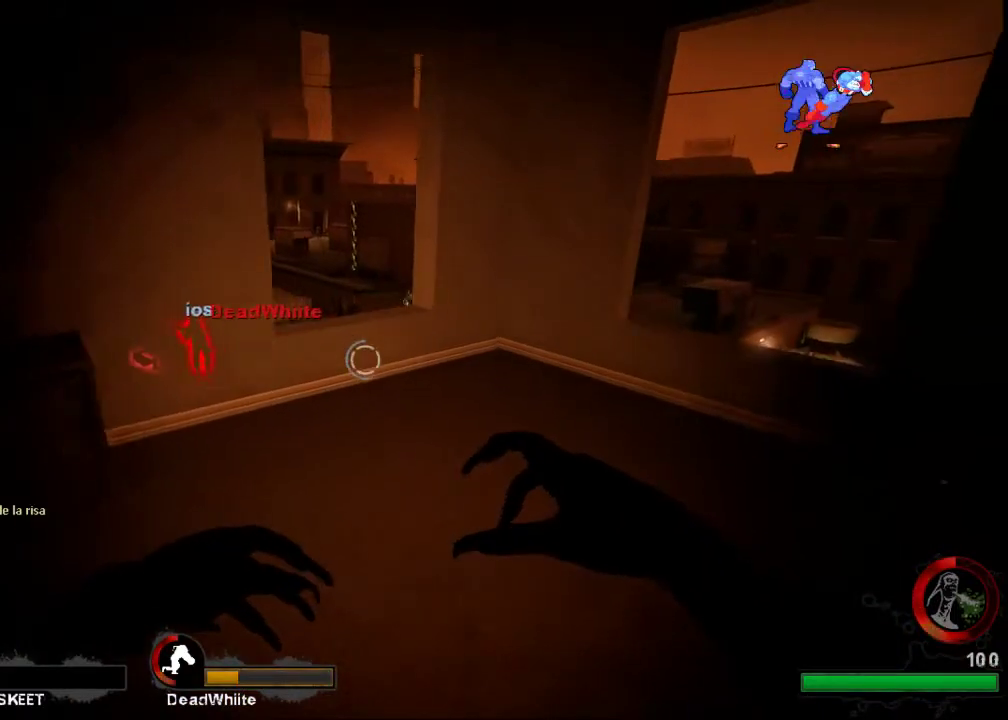
{"keys": ["w"], "mouse": [], "events": [[133, "a", "up"], [167, "a", "down"], [200, "s", "up"], [400, "w", "down"], [500, "a", "up"]]}
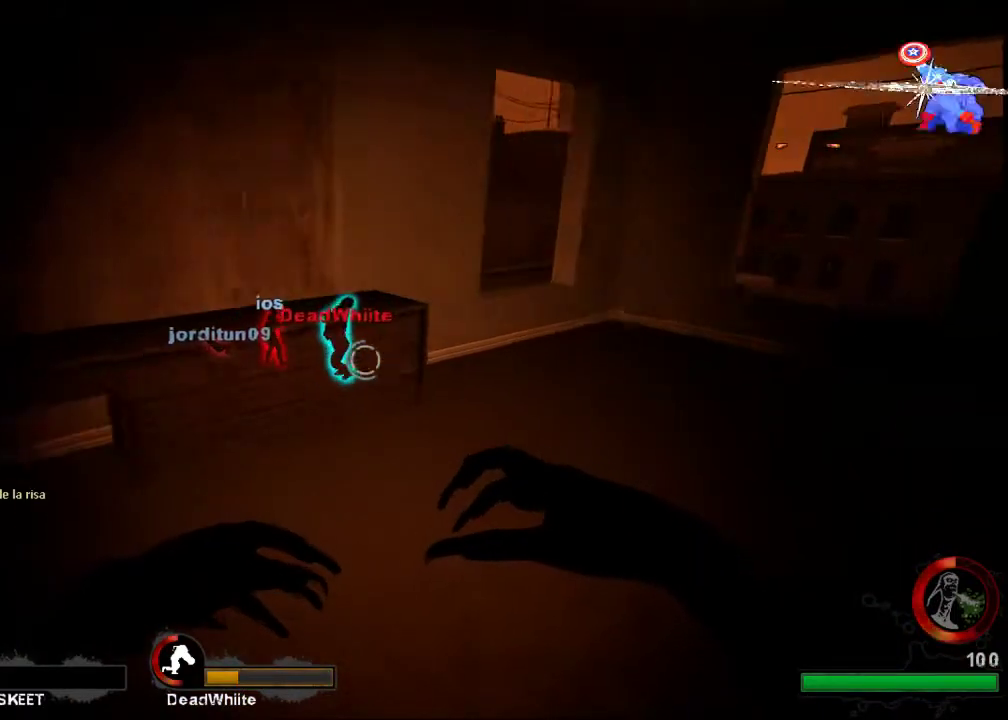
{"keys": ["a", "s"], "mouse": [], "events": [[67, "d", "down"], [167, "w", "up"], [300, "d", "up"], [300, "s", "down"], [400, "a", "down"]]}
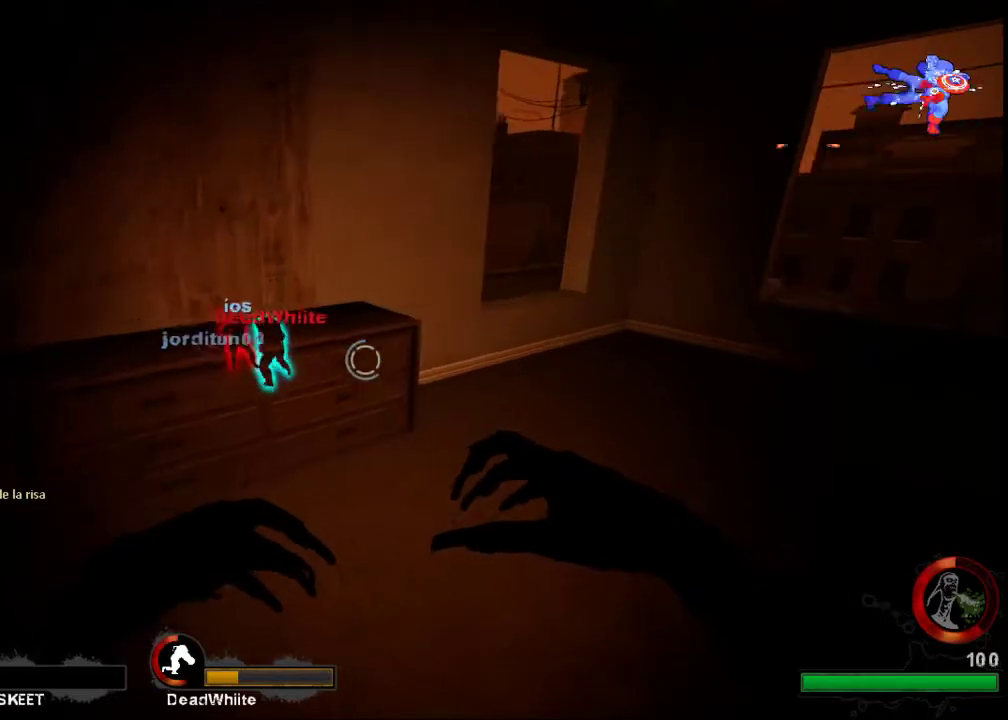
{"keys": ["d"], "mouse": [], "events": [[33, "s", "up"], [233, "a", "up"], [267, "d", "down"], [300, "w", "down"], [433, "w", "up"]]}
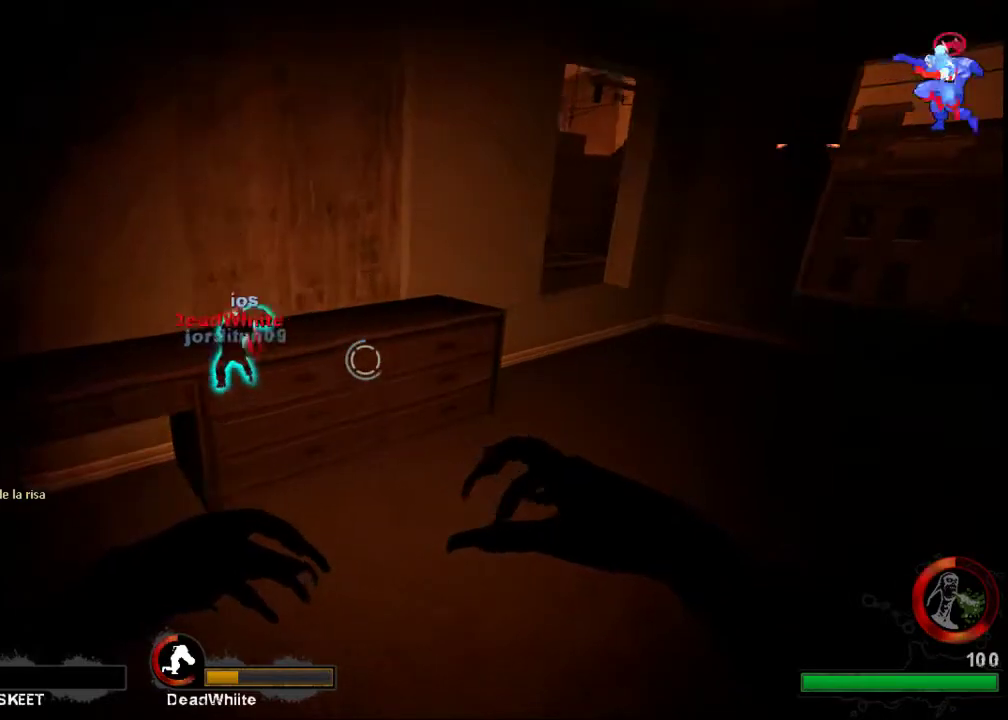
{"keys": ["a", "w"], "mouse": [], "events": [[233, "a", "down"], [267, "d", "up"], [300, "w", "down"], [433, "a", "up"], [500, "a", "down"]]}
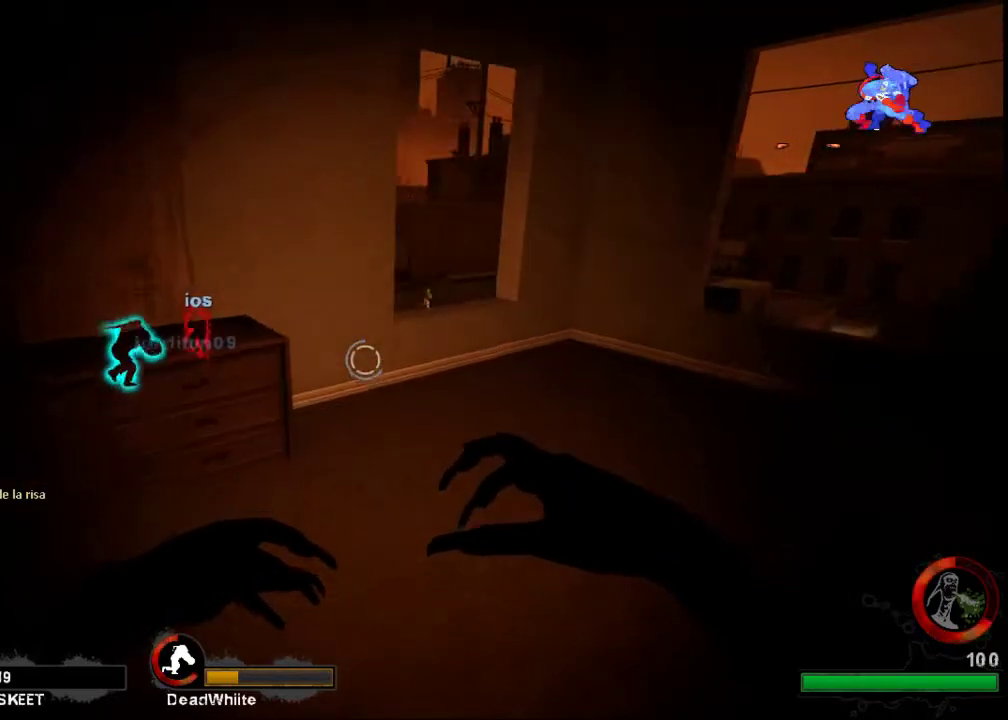
{"keys": ["d"], "mouse": [], "events": [[100, "w", "up"], [200, "s", "down"], [333, "a", "up"], [367, "d", "down"], [467, "s", "up"]]}
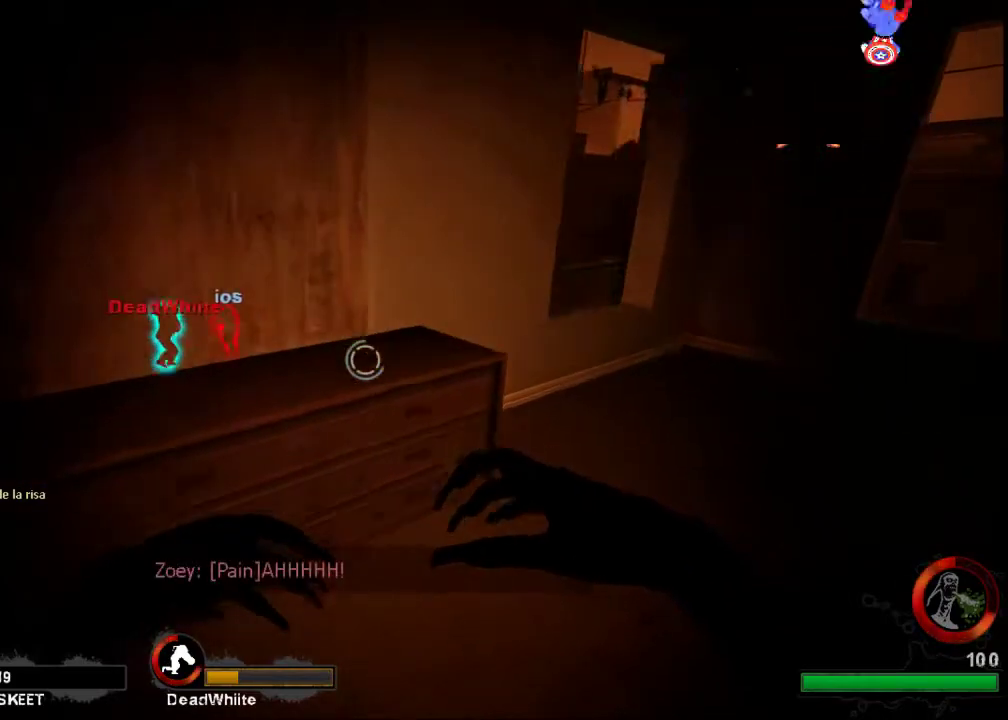
{"keys": [], "mouse": [], "events": [[133, "w", "down"], [167, "d", "up"], [233, "w", "up"]]}
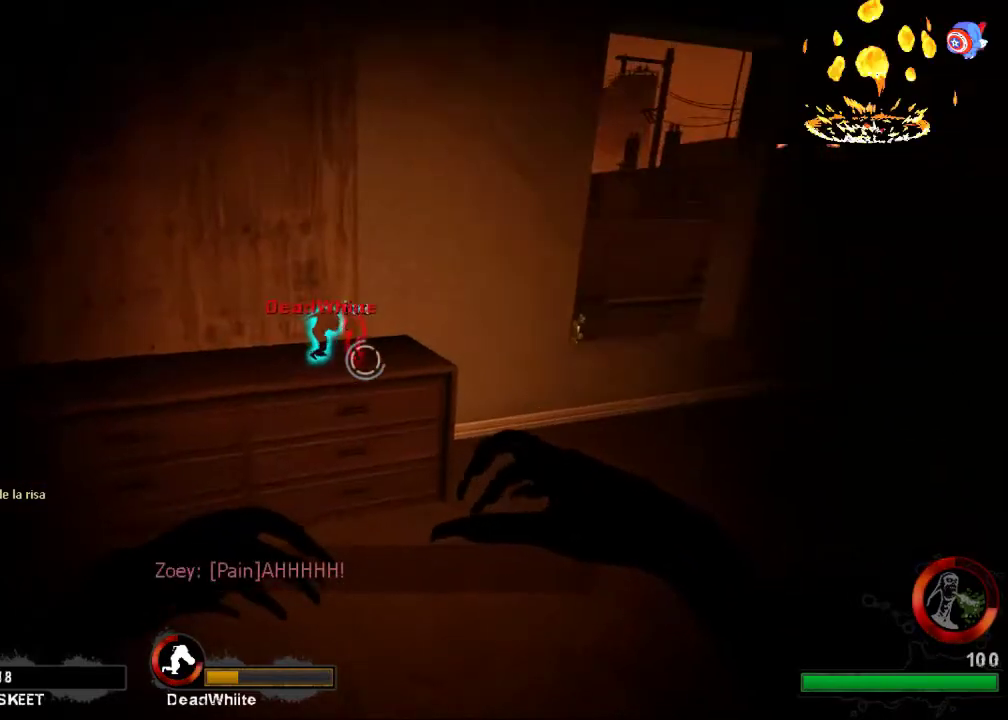
{"keys": ["d", "w"], "mouse": [], "events": [[233, "d", "down"], [267, "w", "down"]]}